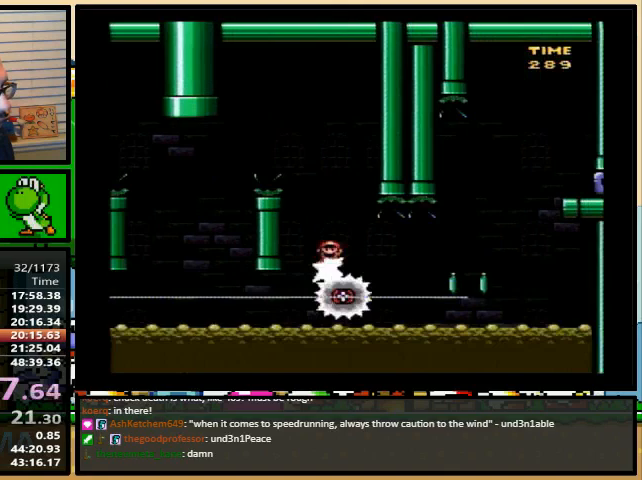
Gameplay with a controller (Nintendo layout); each line is a JSON object with the inputs held at the frame after it. "events" lists button and stick changes between this image and that frame as [ms after this image, input, new state], when the widget could be followed in between. Not read: L1 L3 R1 R3.
{"buttons": ["A", "X", "DPAD_RIGHT"], "events": [[67, "DPAD_RIGHT", "up"], [167, "DPAD_RIGHT", "down"], [233, "A", "down"], [267, "DPAD_UP", "down"], [467, "DPAD_UP", "up"]]}
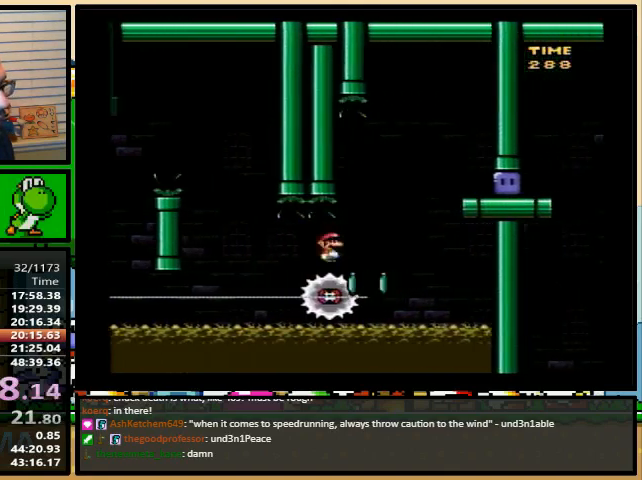
{"buttons": ["Y", "DPAD_RIGHT"], "events": [[33, "A", "up"], [300, "X", "up"], [367, "Y", "down"]]}
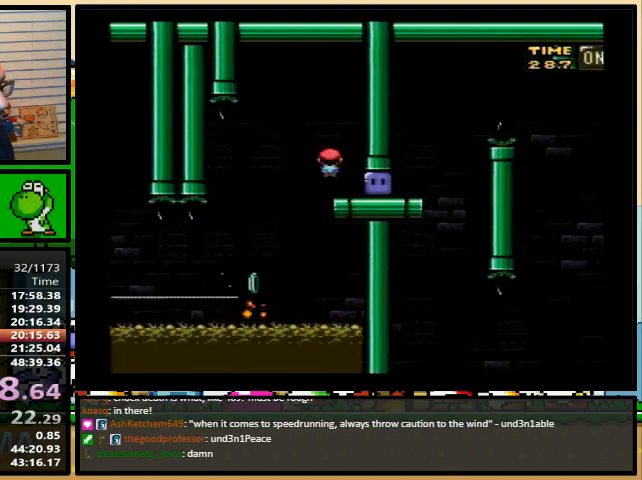
{"buttons": ["B", "Y", "DPAD_UP", "DPAD_RIGHT"], "events": [[233, "DPAD_UP", "down"], [267, "B", "down"]]}
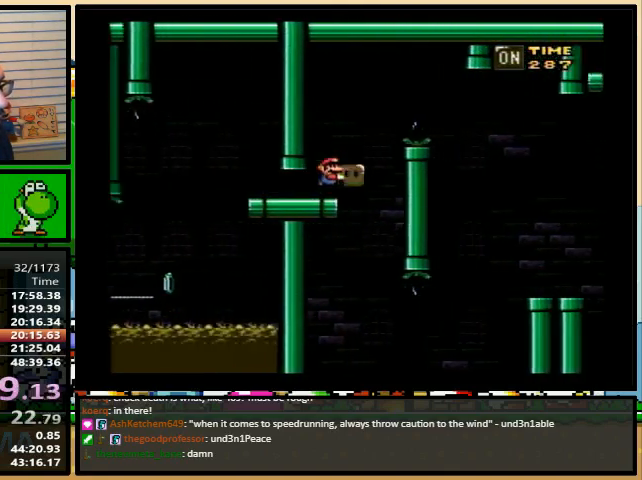
{"buttons": ["Y", "DPAD_RIGHT"], "events": [[33, "B", "up"], [400, "Y", "up"], [467, "Y", "down"], [500, "DPAD_UP", "up"]]}
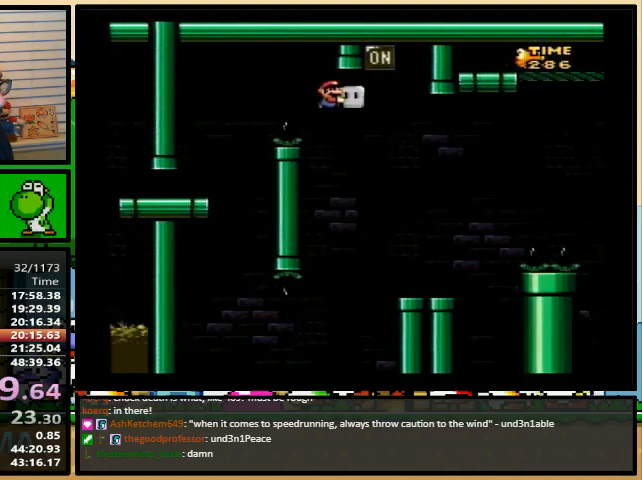
{"buttons": ["B", "Y", "DPAD_UP", "DPAD_RIGHT"], "events": [[33, "DPAD_UP", "down"], [67, "DPAD_LEFT", "down"], [67, "DPAD_RIGHT", "up"], [167, "DPAD_LEFT", "up"], [200, "DPAD_RIGHT", "down"], [200, "DPAD_UP", "up"], [267, "DPAD_UP", "down"], [400, "B", "down"]]}
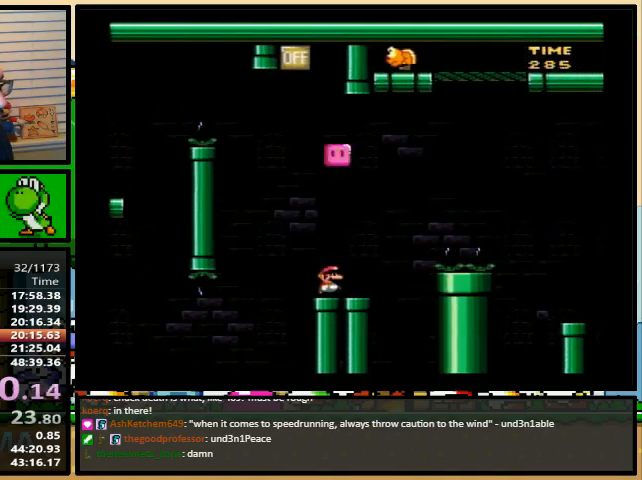
{"buttons": ["B", "Y", "DPAD_UP", "DPAD_RIGHT"], "events": [[300, "Y", "up"], [367, "Y", "down"]]}
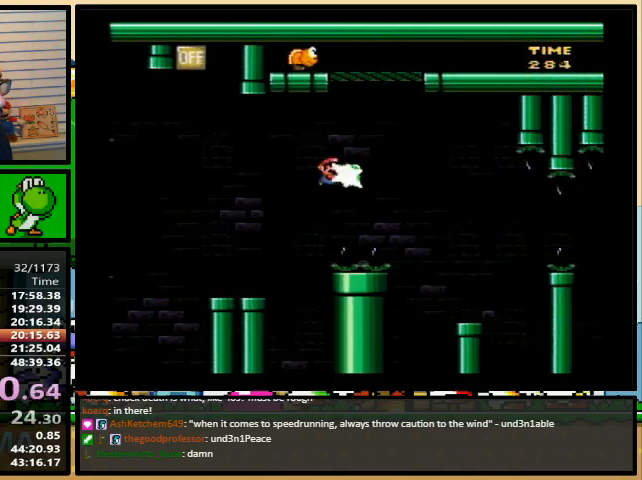
{"buttons": ["B", "Y", "DPAD_RIGHT"], "events": [[133, "B", "up"], [167, "DPAD_UP", "up"], [233, "DPAD_LEFT", "down"], [233, "DPAD_RIGHT", "up"], [300, "DPAD_LEFT", "up"], [300, "DPAD_RIGHT", "down"], [433, "B", "down"]]}
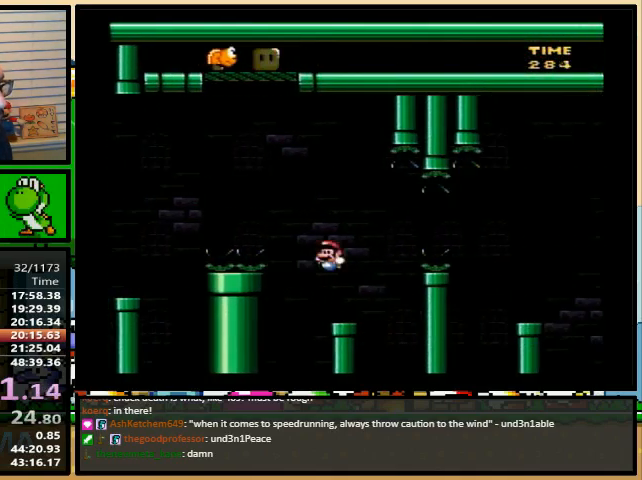
{"buttons": ["Y", "DPAD_RIGHT"], "events": [[67, "B", "up"], [167, "B", "down"], [400, "B", "up"]]}
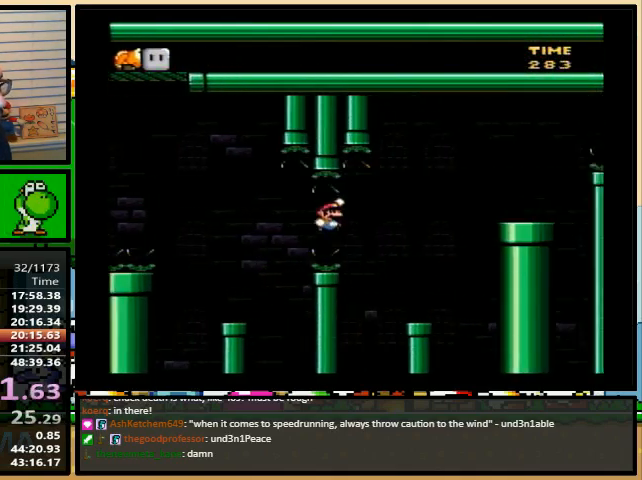
{"buttons": ["X", "DPAD_RIGHT"], "events": [[33, "DPAD_LEFT", "down"], [133, "DPAD_LEFT", "up"], [133, "DPAD_UP", "down"], [167, "DPAD_UP", "up"], [200, "B", "down"], [500, "B", "up"], [500, "X", "down"], [500, "Y", "up"]]}
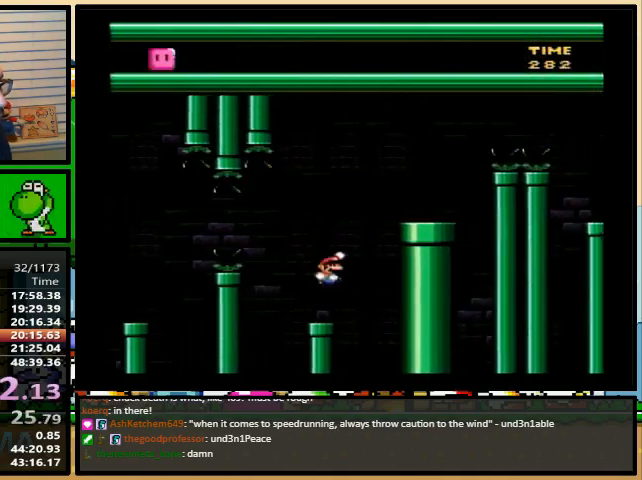
{"buttons": ["A", "X", "DPAD_RIGHT"], "events": [[67, "DPAD_UP", "down"], [167, "A", "down"], [333, "DPAD_UP", "up"]]}
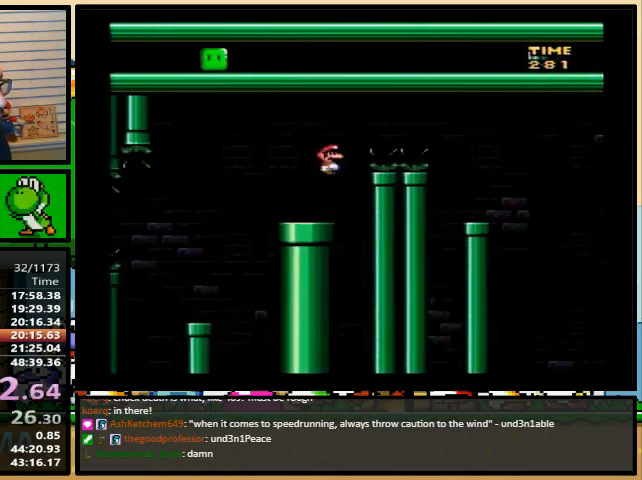
{"buttons": ["X"], "events": [[233, "A", "up"], [300, "DPAD_LEFT", "down"], [300, "DPAD_RIGHT", "up"], [300, "DPAD_UP", "down"], [367, "DPAD_UP", "up"], [400, "DPAD_LEFT", "up"]]}
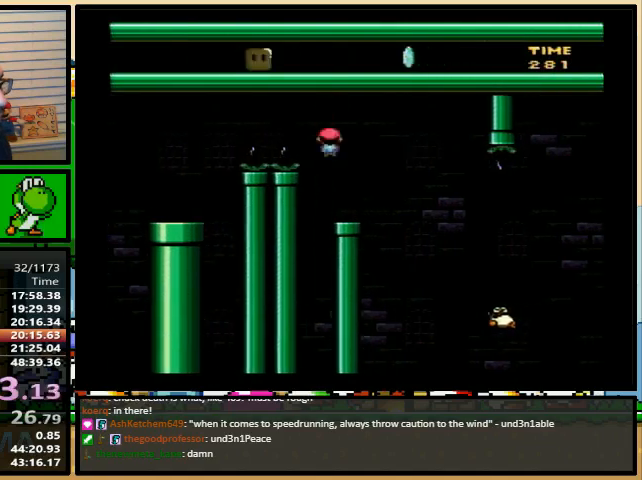
{"buttons": ["X", "DPAD_RIGHT"], "events": [[200, "DPAD_RIGHT", "down"], [233, "A", "down"], [233, "DPAD_UP", "down"], [400, "A", "up"], [467, "DPAD_UP", "up"]]}
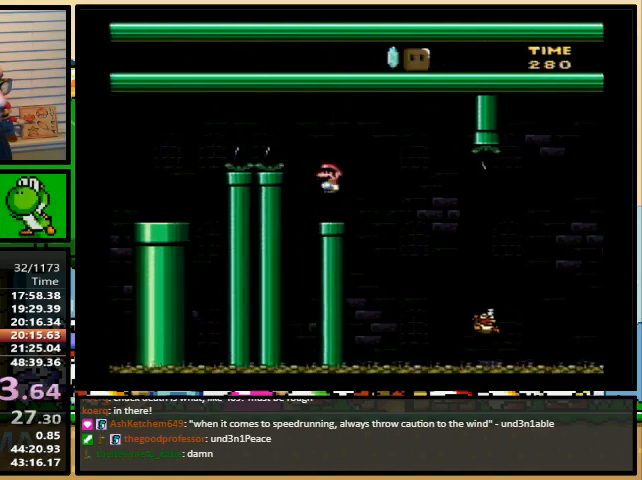
{"buttons": ["A", "X", "DPAD_RIGHT"], "events": [[367, "A", "down"]]}
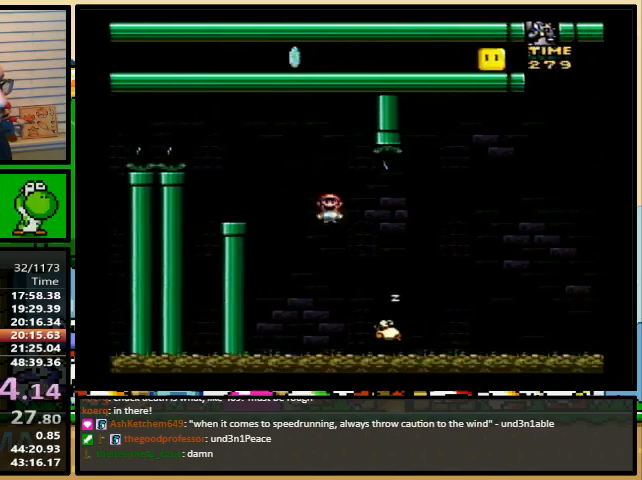
{"buttons": ["A", "X", "DPAD_RIGHT"], "events": [[267, "DPAD_LEFT", "down"], [300, "DPAD_RIGHT", "up"], [300, "DPAD_UP", "down"], [333, "DPAD_LEFT", "up"], [367, "DPAD_RIGHT", "down"], [367, "DPAD_UP", "up"]]}
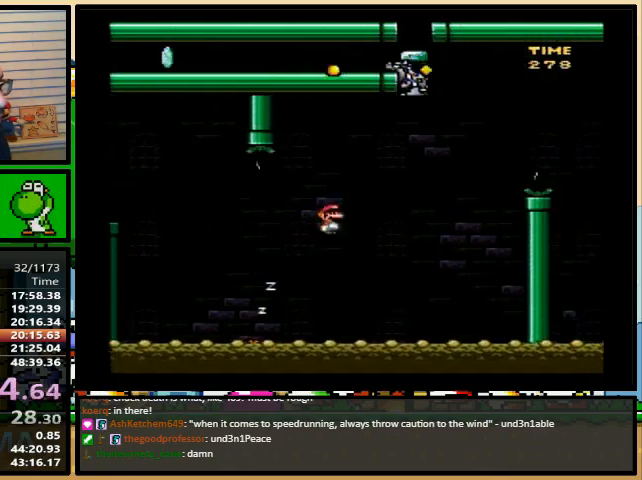
{"buttons": ["B", "Y", "DPAD_RIGHT"], "events": [[67, "A", "up"], [100, "X", "up"], [100, "Y", "down"], [267, "B", "down"]]}
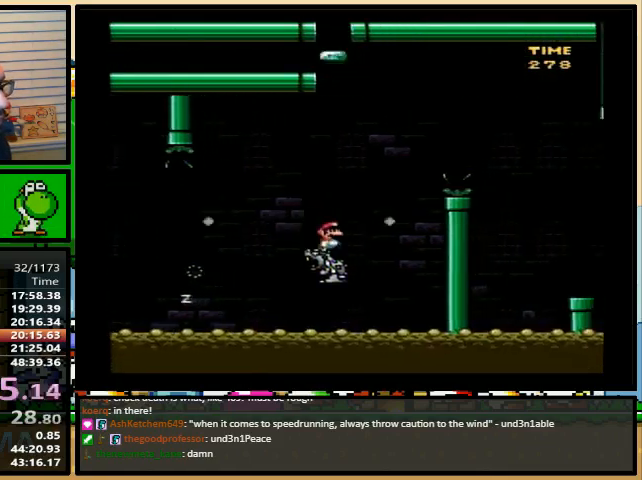
{"buttons": ["X", "DPAD_RIGHT"], "events": [[167, "B", "up"], [200, "X", "down"], [200, "Y", "up"]]}
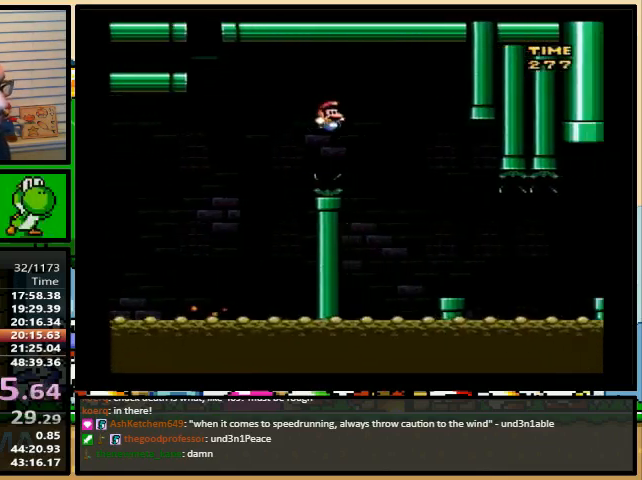
{"buttons": ["A", "X", "DPAD_RIGHT"], "events": [[267, "A", "down"], [300, "A", "up"], [500, "A", "down"]]}
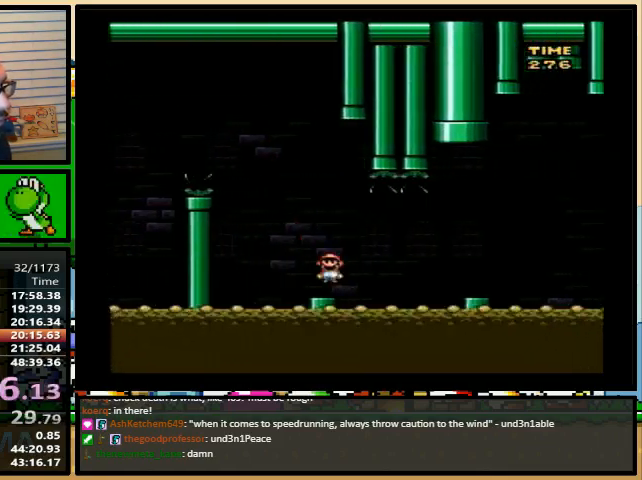
{"buttons": ["A", "X", "DPAD_RIGHT"], "events": [[167, "A", "up"], [367, "A", "down"]]}
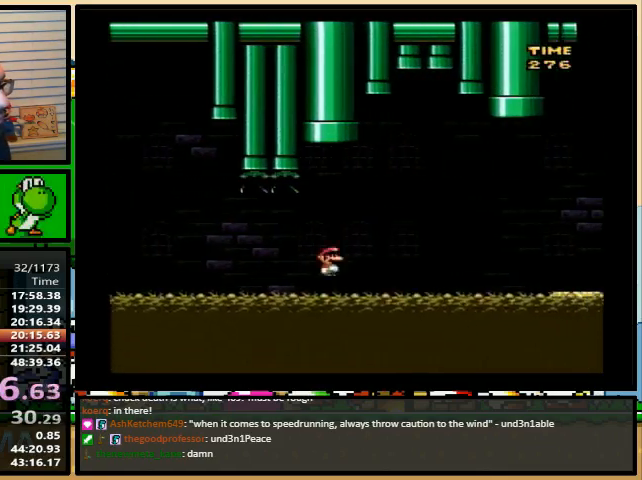
{"buttons": ["A", "X", "DPAD_RIGHT"], "events": []}
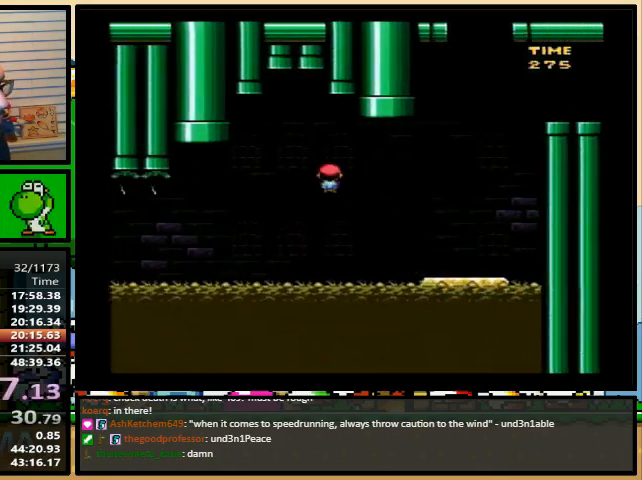
{"buttons": ["Y"], "events": [[67, "A", "up"], [100, "DPAD_UP", "down"], [100, "X", "up"], [100, "Y", "down"], [133, "DPAD_LEFT", "down"], [133, "DPAD_UP", "up"], [267, "DPAD_LEFT", "up"], [267, "DPAD_RIGHT", "up"], [367, "DPAD_LEFT", "down"], [500, "DPAD_LEFT", "up"]]}
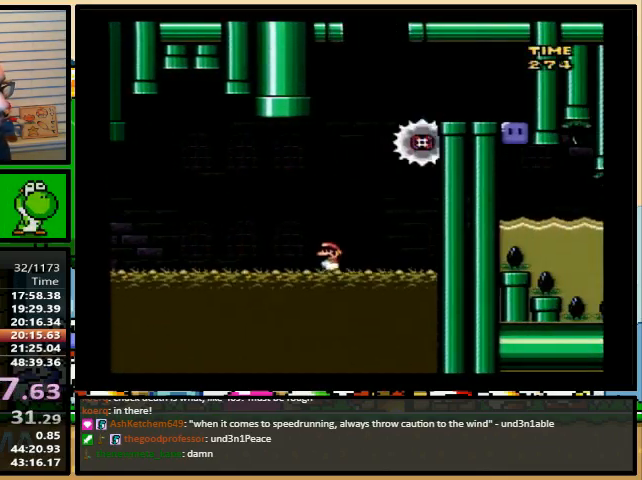
{"buttons": ["Y", "DPAD_RIGHT"], "events": [[267, "DPAD_RIGHT", "down"]]}
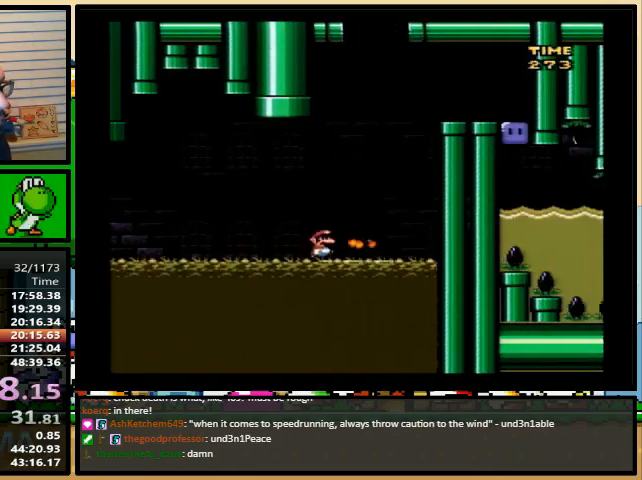
{"buttons": ["B", "Y", "DPAD_RIGHT"], "events": [[233, "B", "down"], [233, "DPAD_LEFT", "down"], [233, "DPAD_RIGHT", "up"], [233, "DPAD_UP", "down"], [300, "DPAD_UP", "up"], [367, "DPAD_UP", "down"], [400, "DPAD_LEFT", "up"], [400, "DPAD_RIGHT", "down"], [400, "DPAD_UP", "up"]]}
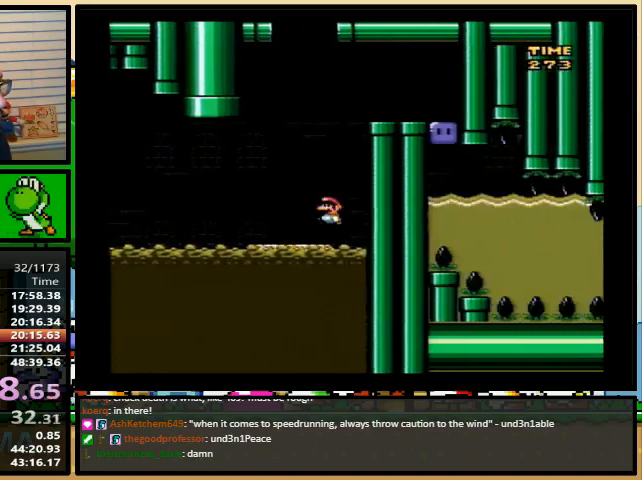
{"buttons": ["DPAD_DOWN", "DPAD_RIGHT"], "events": [[233, "B", "up"], [467, "Y", "up"], [500, "DPAD_DOWN", "down"]]}
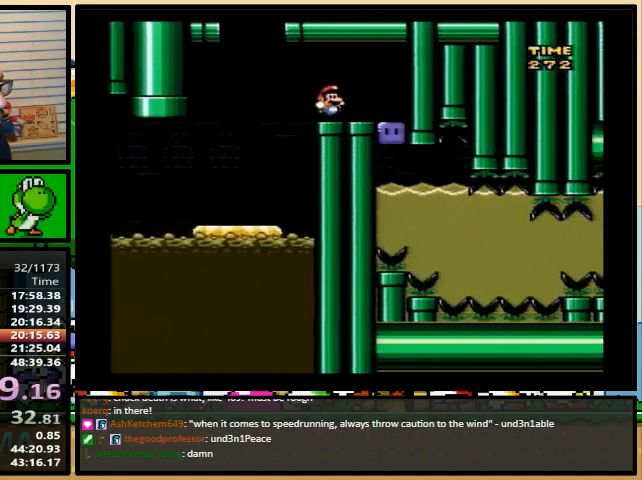
{"buttons": ["Y", "DPAD_DOWN", "DPAD_RIGHT"], "events": [[67, "Y", "down"]]}
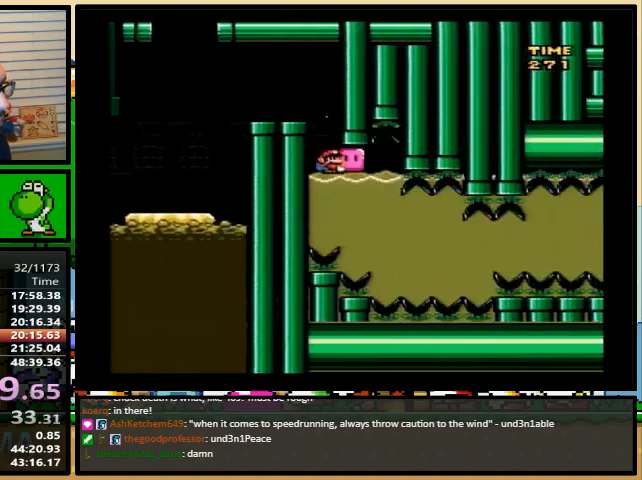
{"buttons": ["Y", "DPAD_RIGHT"], "events": [[300, "DPAD_DOWN", "up"]]}
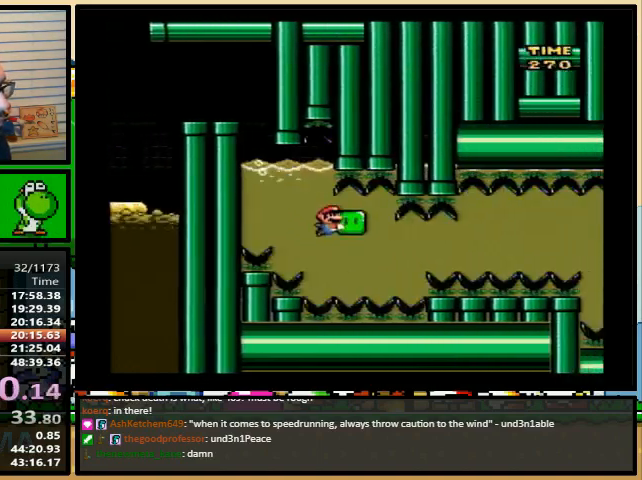
{"buttons": ["Y", "DPAD_RIGHT"], "events": []}
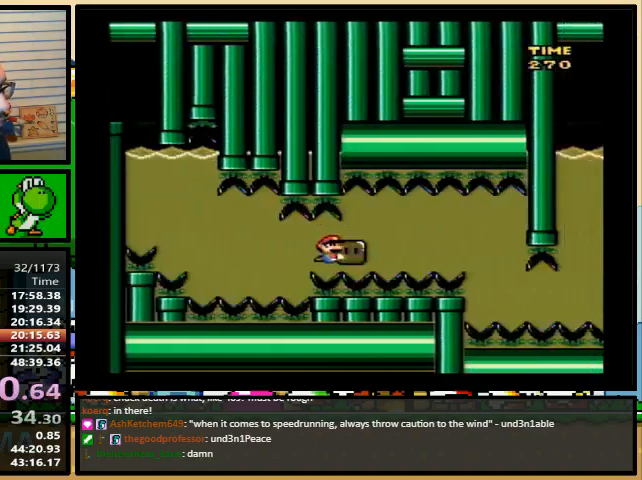
{"buttons": ["Y", "DPAD_DOWN", "DPAD_LEFT"], "events": [[267, "DPAD_DOWN", "down"], [367, "DPAD_LEFT", "down"], [367, "DPAD_RIGHT", "up"]]}
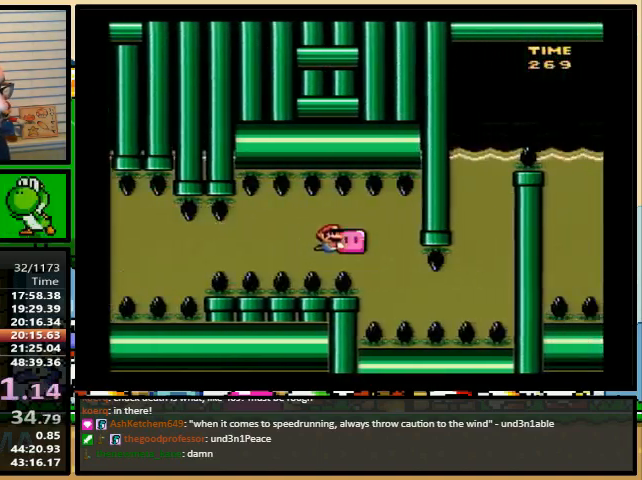
{"buttons": ["DPAD_UP", "DPAD_RIGHT"], "events": [[167, "DPAD_LEFT", "up"], [167, "DPAD_RIGHT", "down"], [200, "DPAD_DOWN", "up"], [433, "DPAD_UP", "down"], [500, "Y", "up"]]}
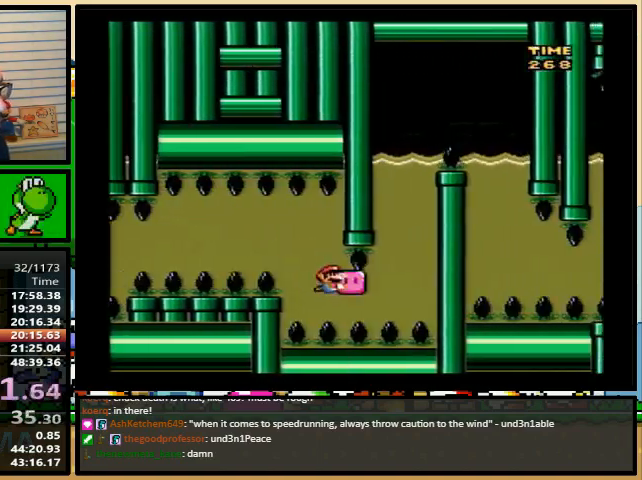
{"buttons": ["DPAD_UP", "DPAD_LEFT"], "events": [[33, "B", "down"], [33, "Y", "down"], [433, "DPAD_LEFT", "down"], [433, "DPAD_RIGHT", "up"], [500, "B", "up"], [500, "Y", "up"]]}